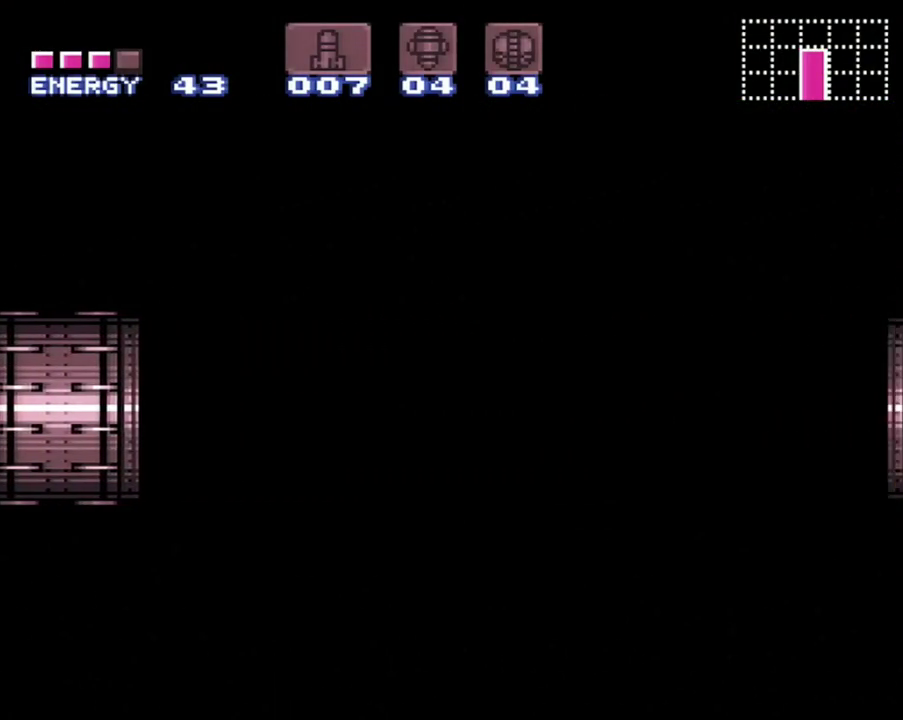
Gameplay with a controller (Nintendo layout); each line is a JSON object with the inputs held at the frame after it. "events" lists button and stick changes between this image and that frame as [ms after this image, input, new state], when the widget could be followed in between. Not read: L3 R3.
{"buttons": ["A"], "events": []}
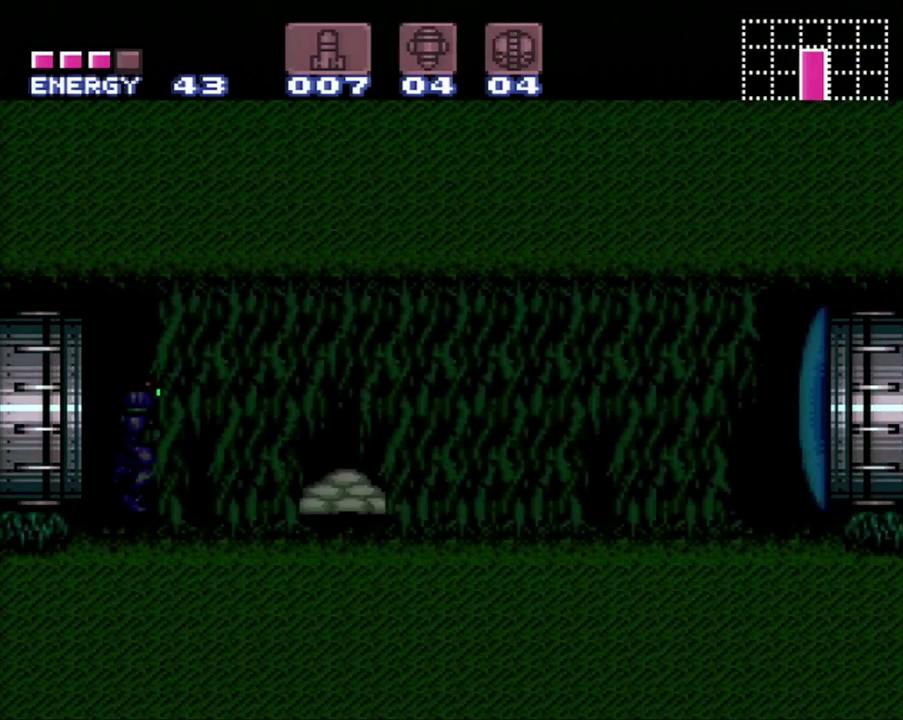
{"buttons": ["A", "B", "DPAD_RIGHT"], "events": [[150, "DPAD_RIGHT", "down"], [467, "B", "down"]]}
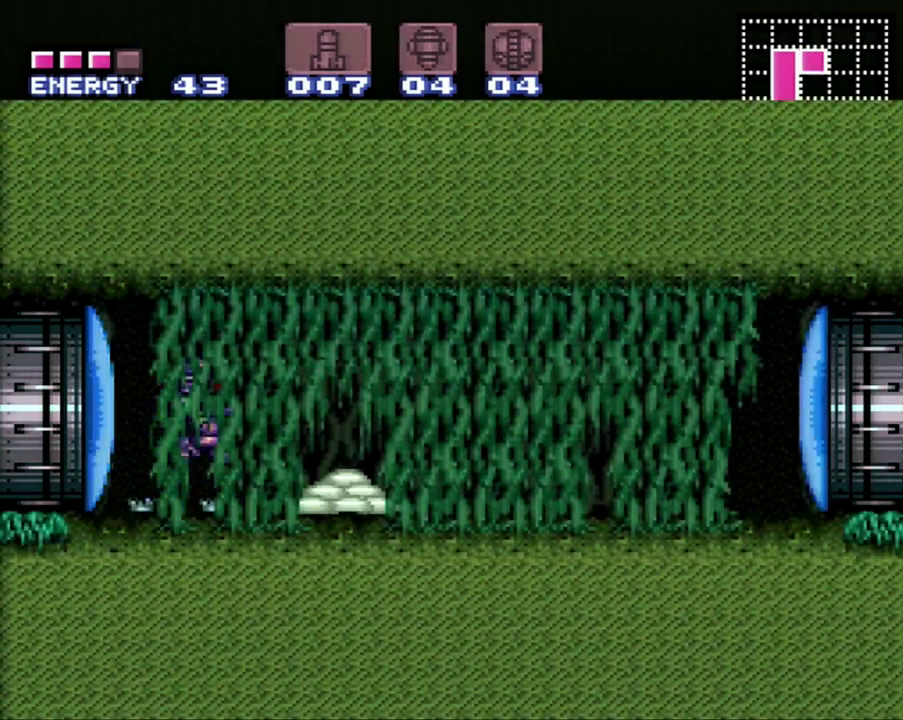
{"buttons": ["A", "DPAD_RIGHT"], "events": [[217, "A", "up"], [217, "B", "up"], [283, "Y", "down"], [400, "Y", "up"], [500, "A", "down"]]}
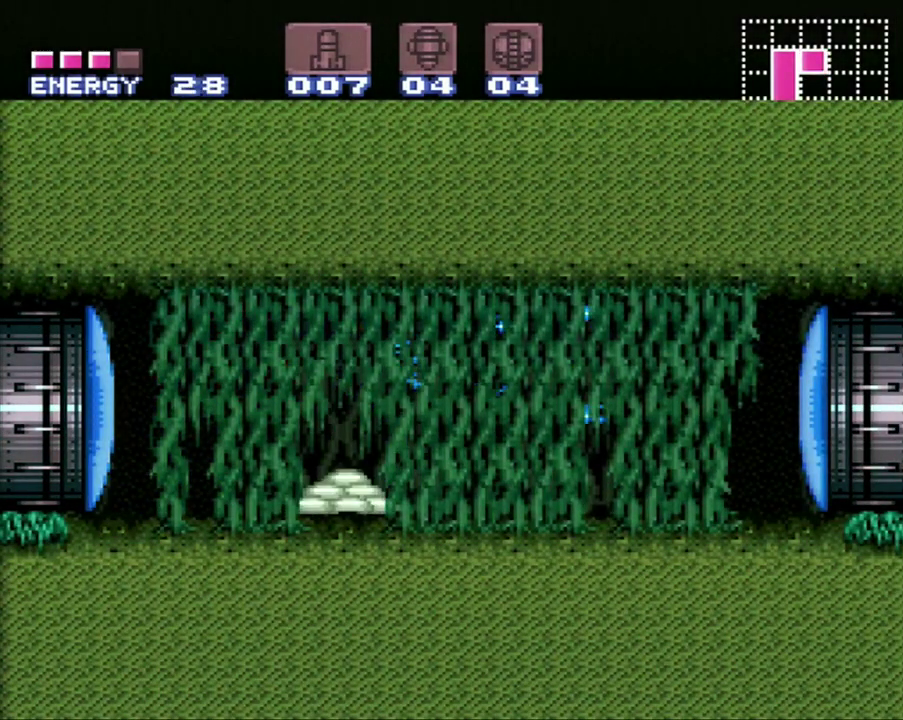
{"buttons": ["A", "DPAD_RIGHT"], "events": []}
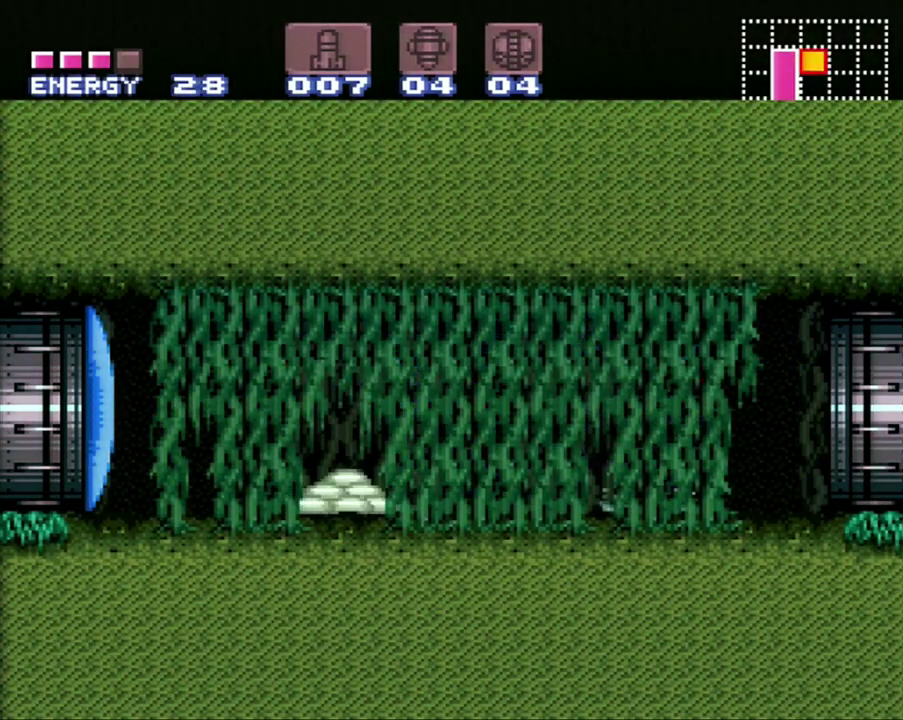
{"buttons": ["A", "DPAD_RIGHT"], "events": []}
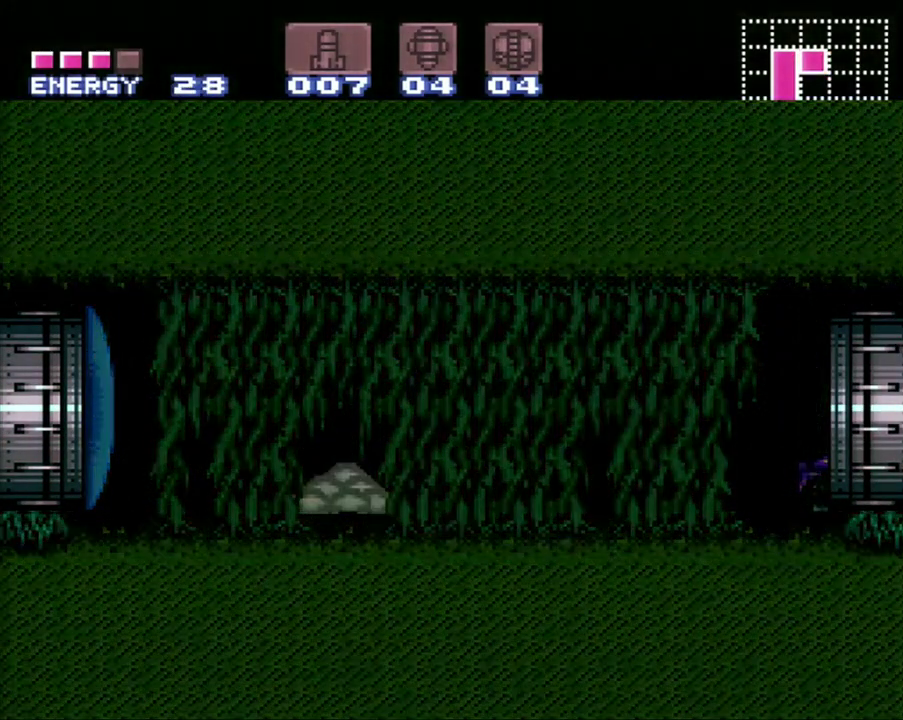
{"buttons": ["A", "DPAD_RIGHT"], "events": []}
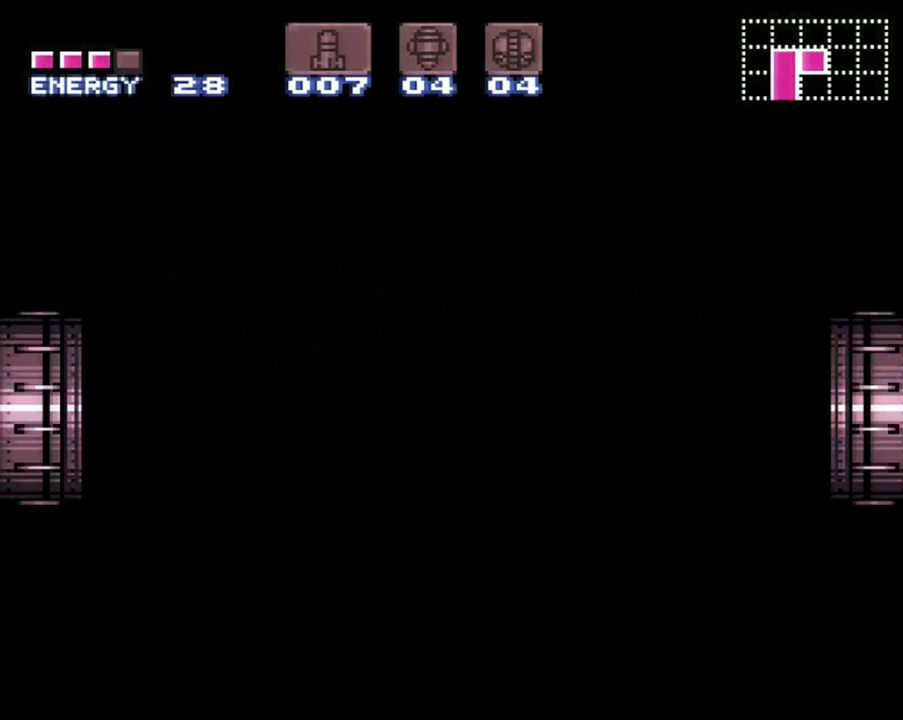
{"buttons": ["A", "DPAD_RIGHT"], "events": []}
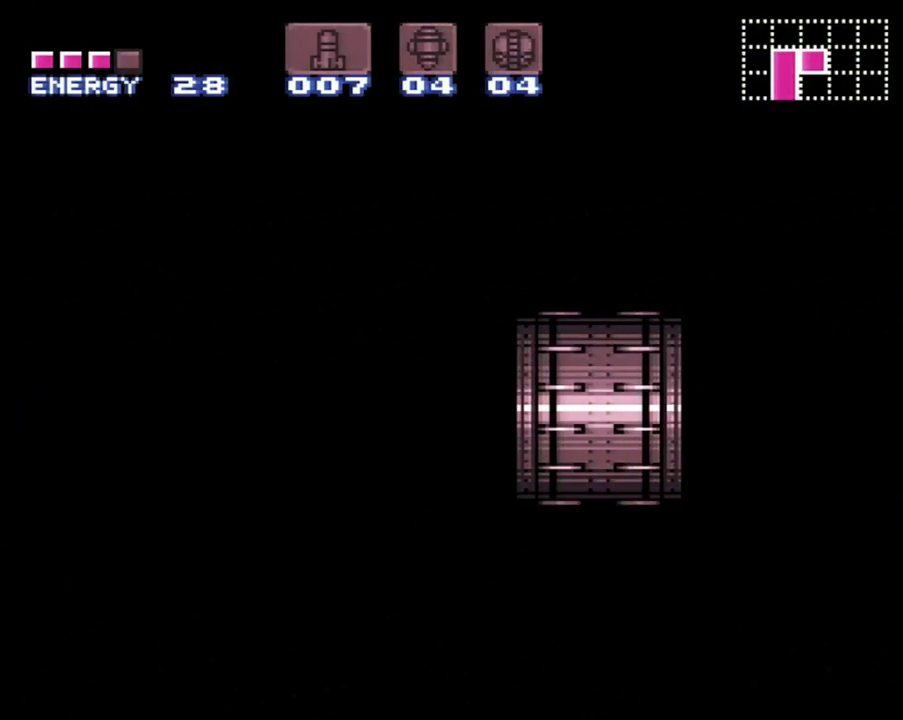
{"buttons": ["A", "DPAD_RIGHT"], "events": []}
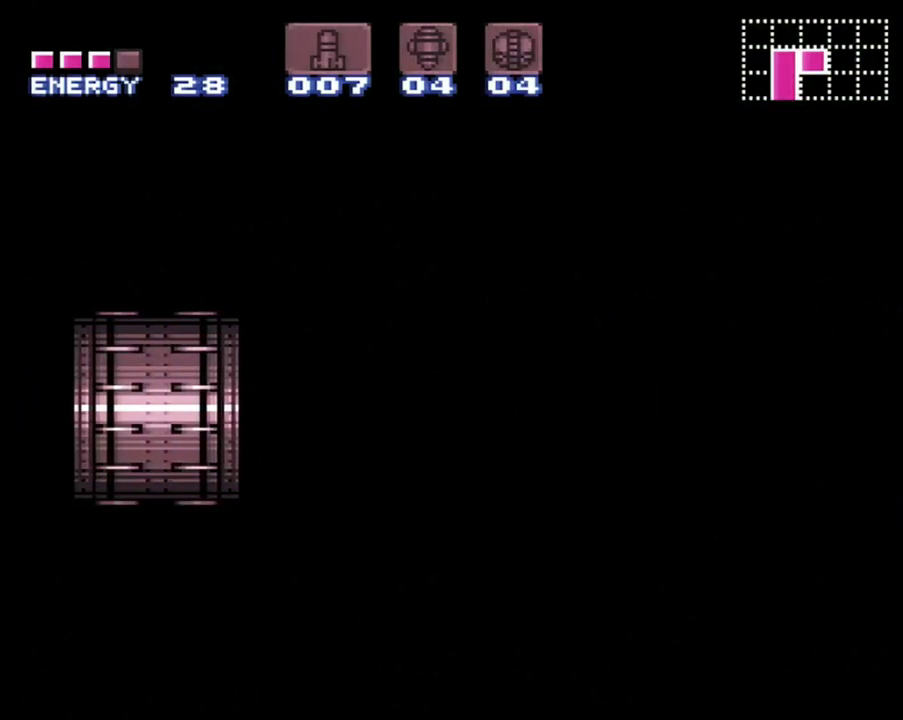
{"buttons": ["A", "DPAD_RIGHT"], "events": []}
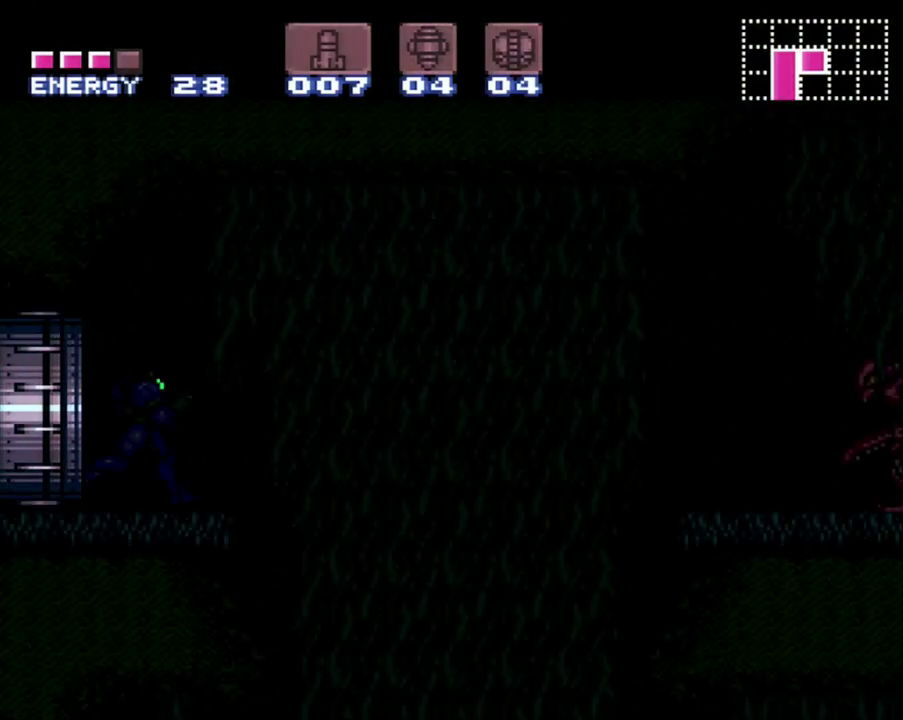
{"buttons": ["A", "DPAD_RIGHT"], "events": []}
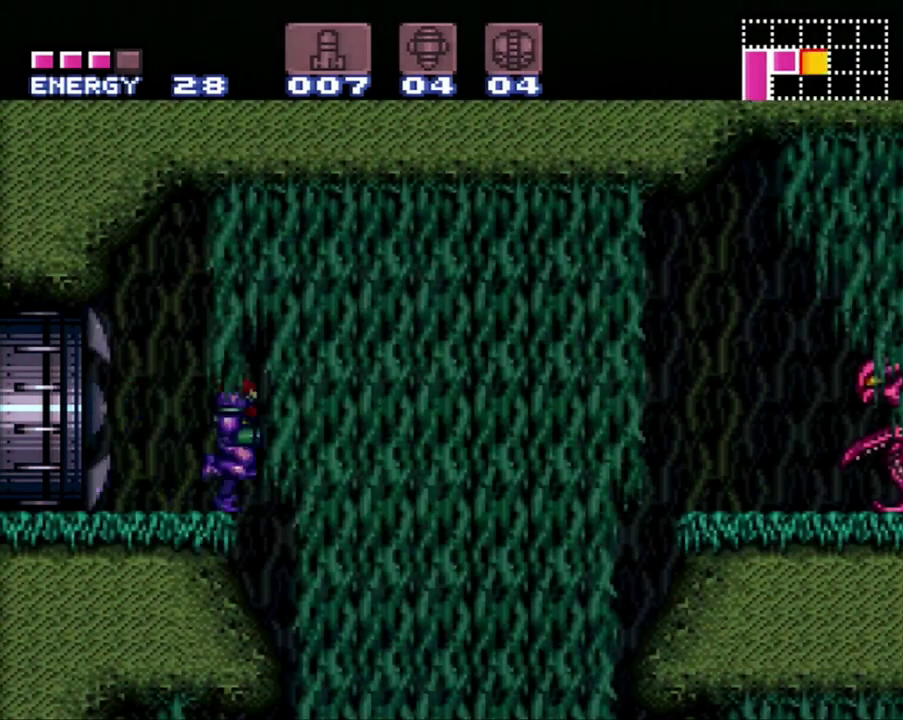
{"buttons": ["A", "DPAD_RIGHT"], "events": [[67, "DPAD_RIGHT", "up"], [183, "DPAD_RIGHT", "down"]]}
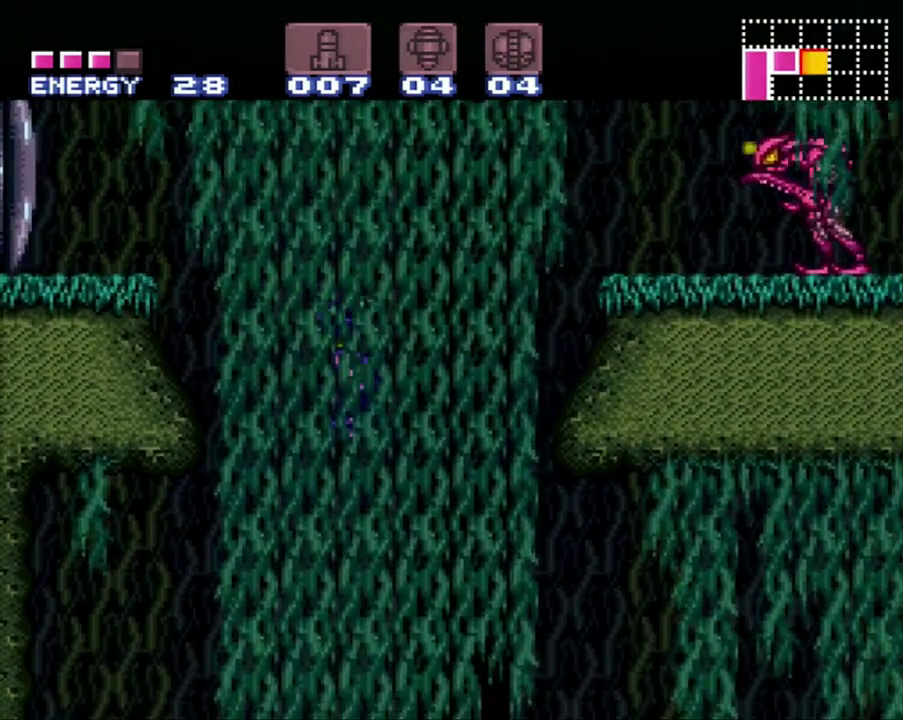
{"buttons": ["A", "DPAD_RIGHT"], "events": []}
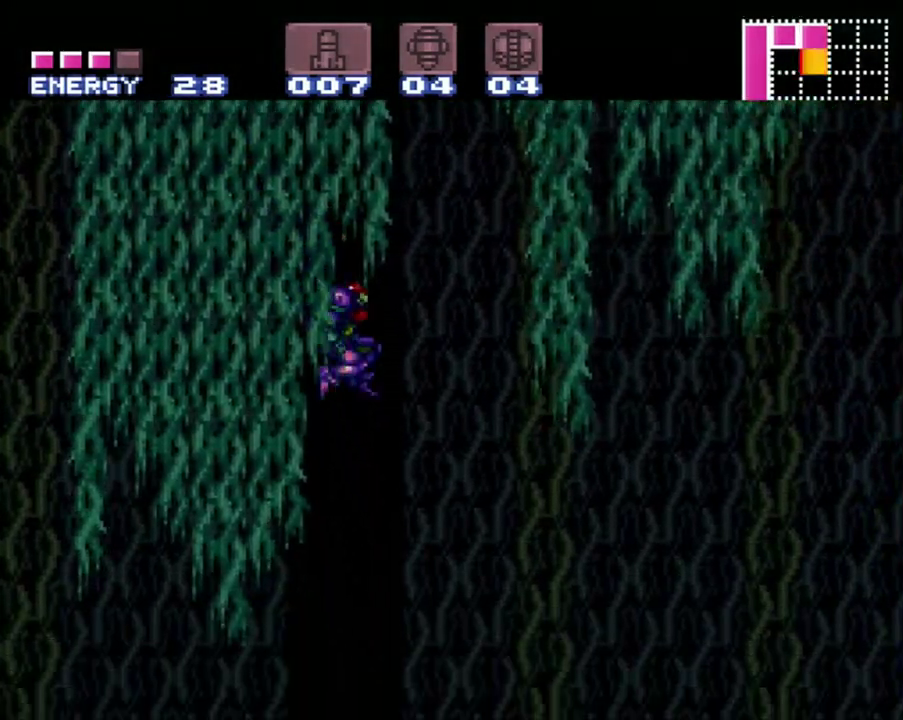
{"buttons": ["A", "DPAD_RIGHT"], "events": []}
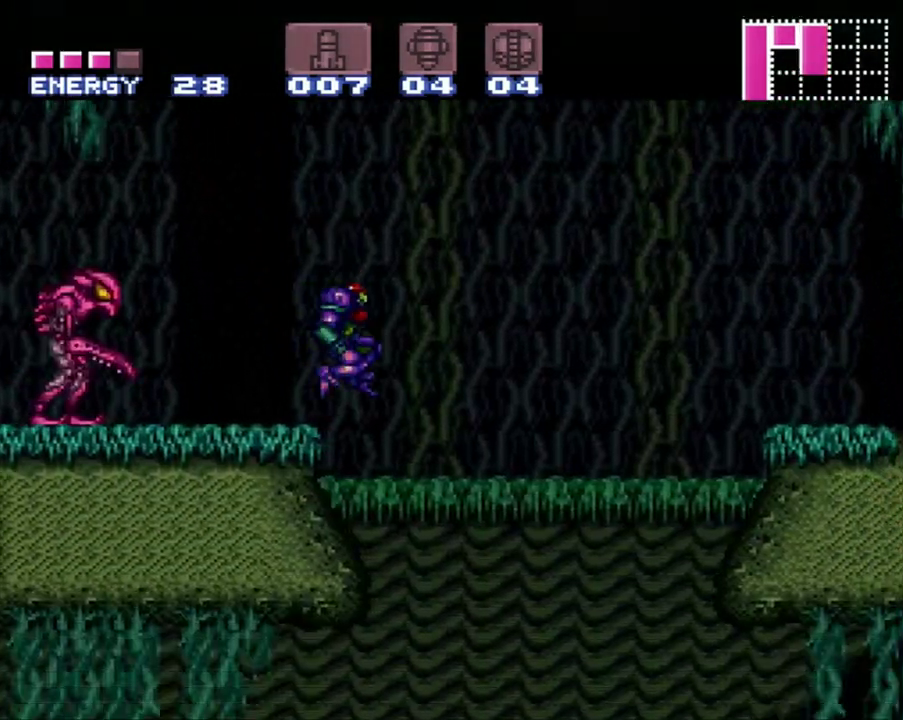
{"buttons": ["A", "Y", "DPAD_RIGHT"], "events": [[467, "Y", "down"]]}
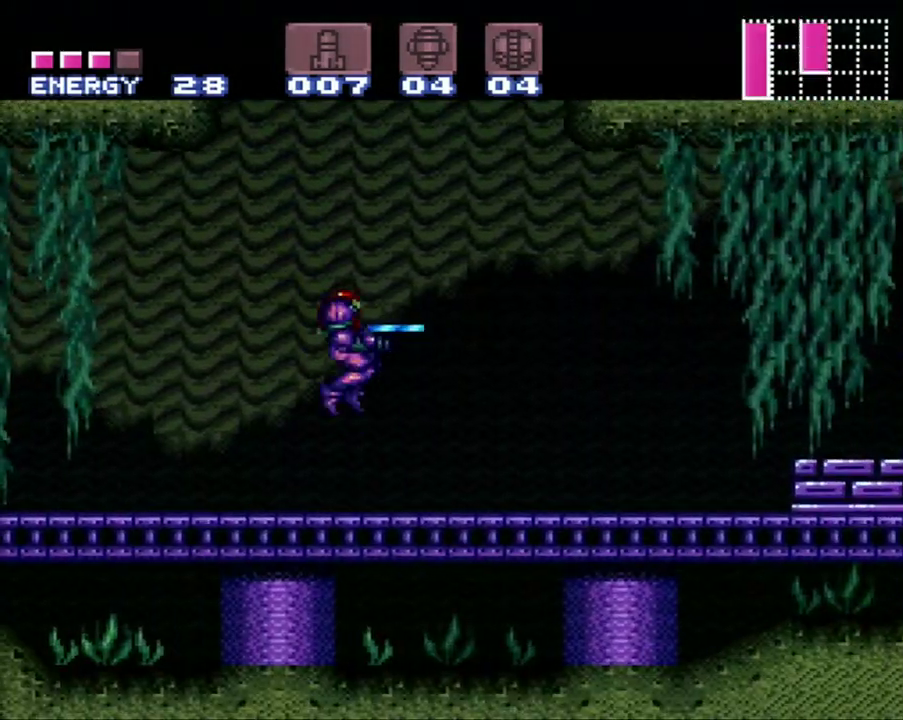
{"buttons": ["A", "DPAD_RIGHT"], "events": [[133, "Y", "up"]]}
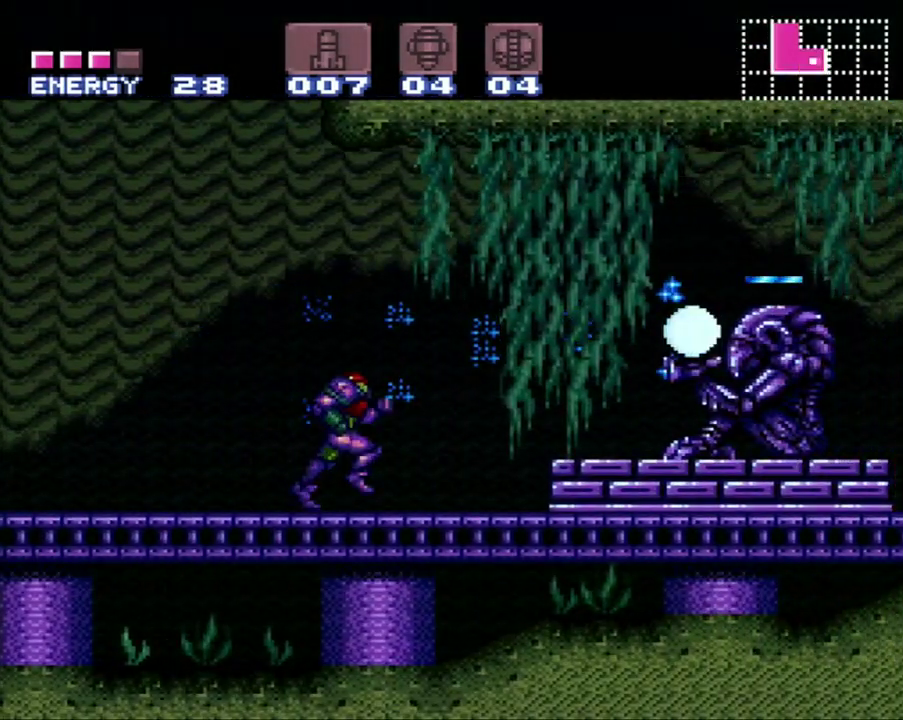
{"buttons": ["A", "DPAD_RIGHT"], "events": [[33, "B", "down"], [150, "B", "up"]]}
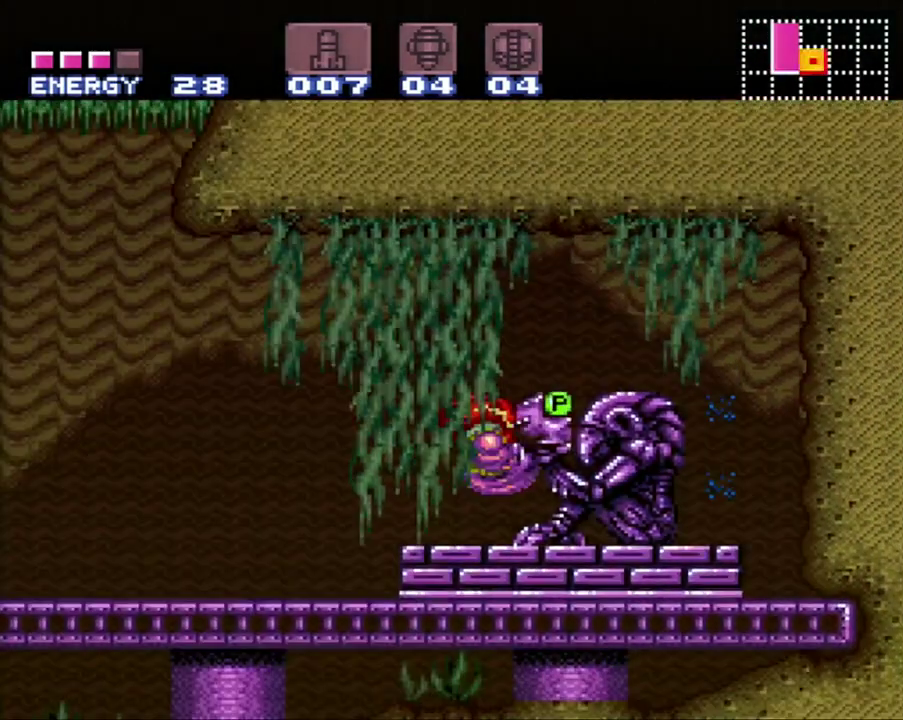
{"buttons": ["A", "DPAD_RIGHT"], "events": []}
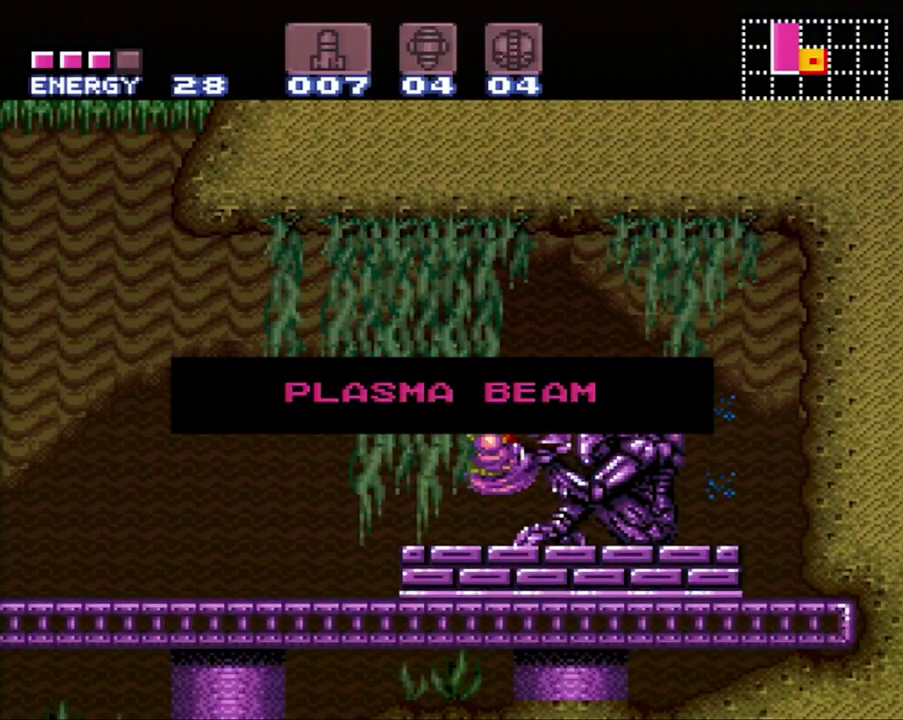
{"buttons": ["A", "DPAD_RIGHT"], "events": []}
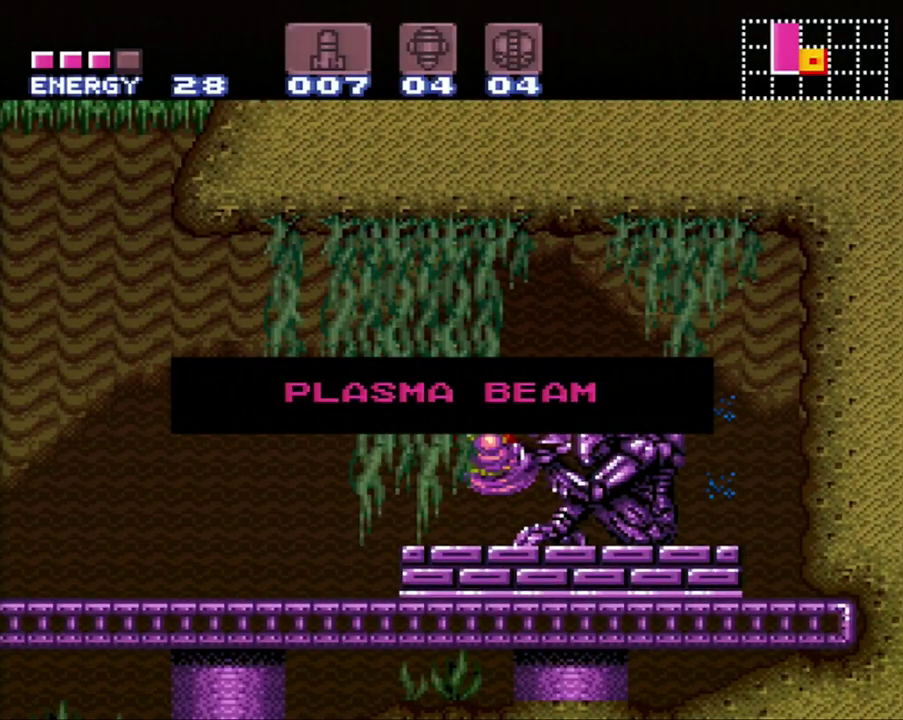
{"buttons": ["A", "DPAD_RIGHT"], "events": []}
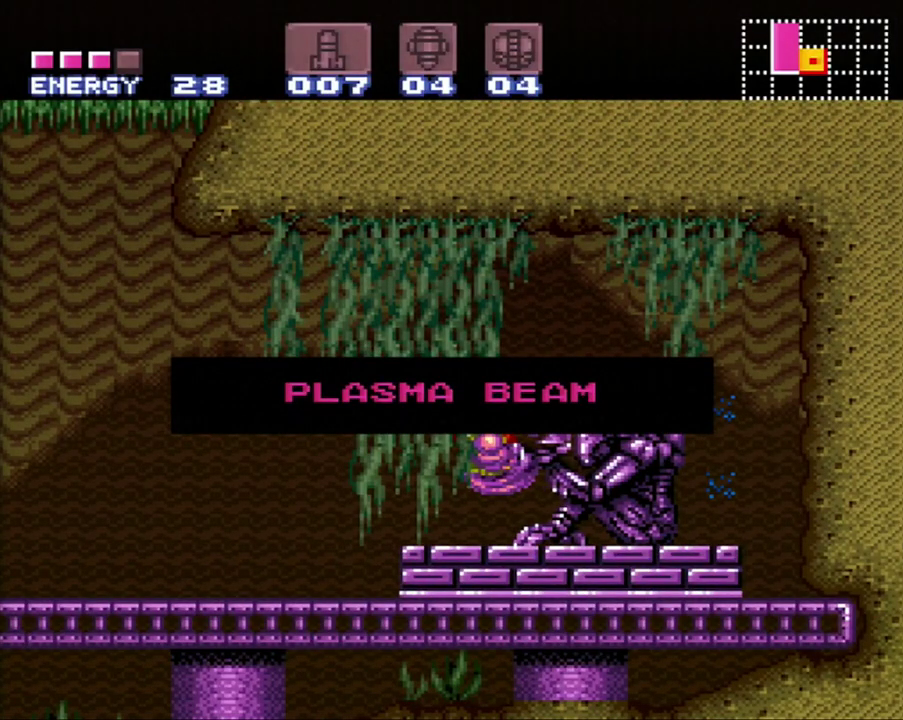
{"buttons": ["A", "DPAD_RIGHT"], "events": []}
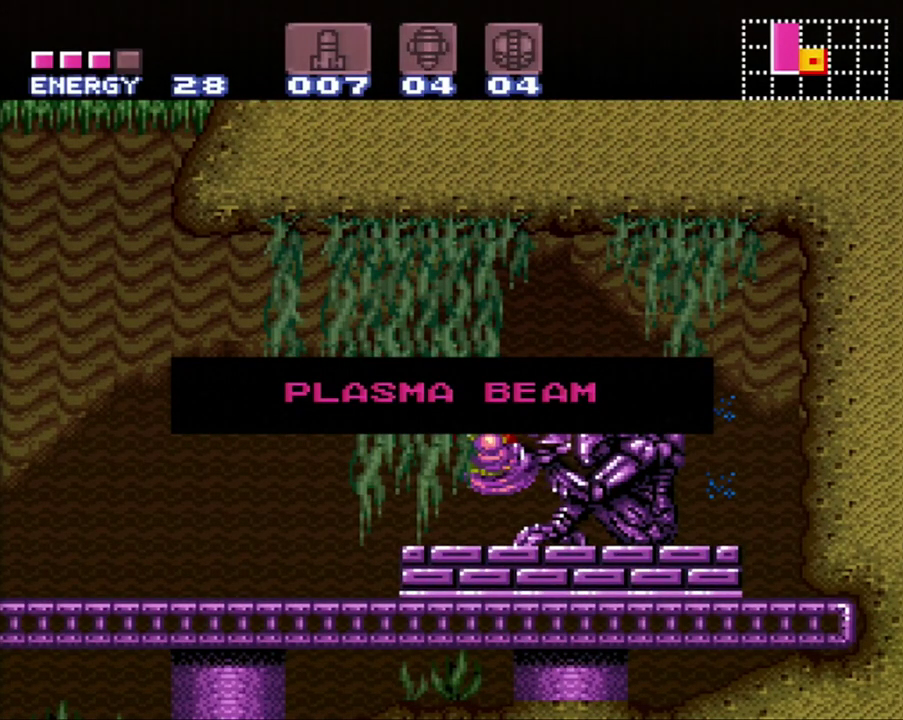
{"buttons": ["A", "DPAD_RIGHT"], "events": []}
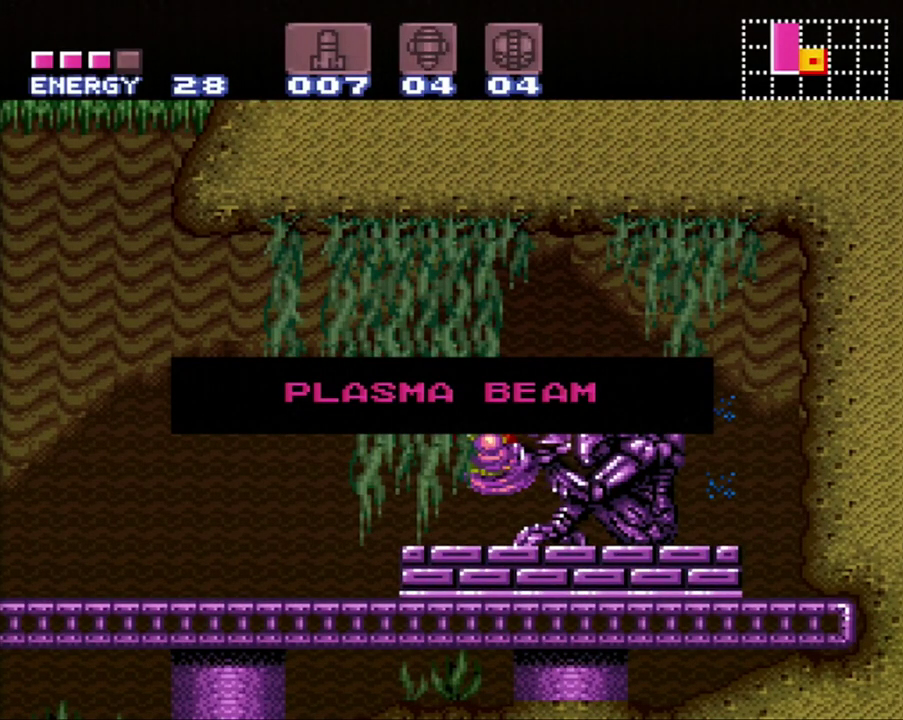
{"buttons": ["A", "DPAD_RIGHT"], "events": []}
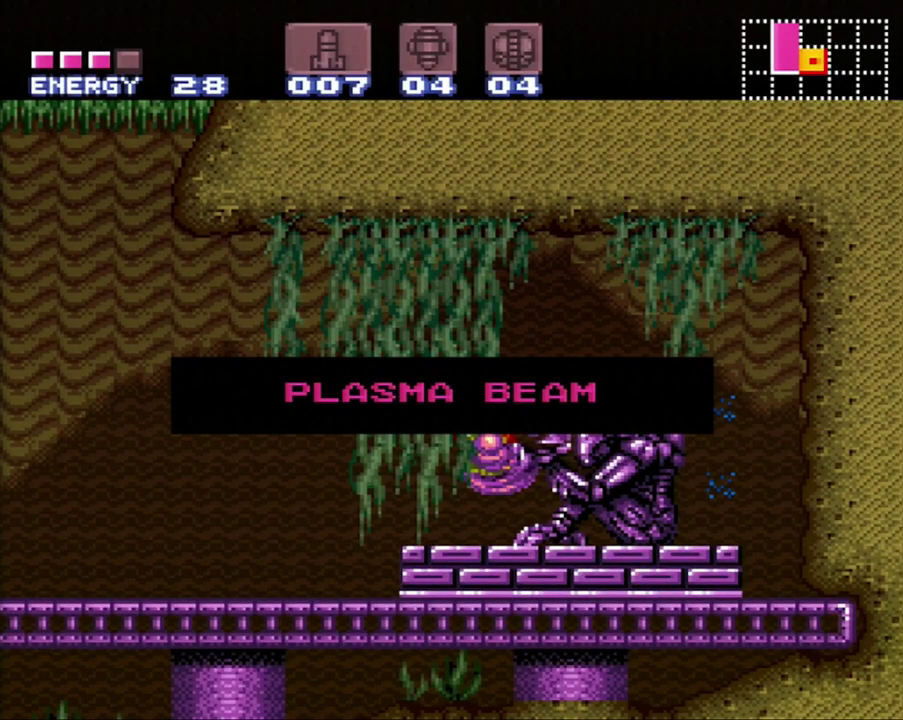
{"buttons": ["A", "DPAD_RIGHT"], "events": []}